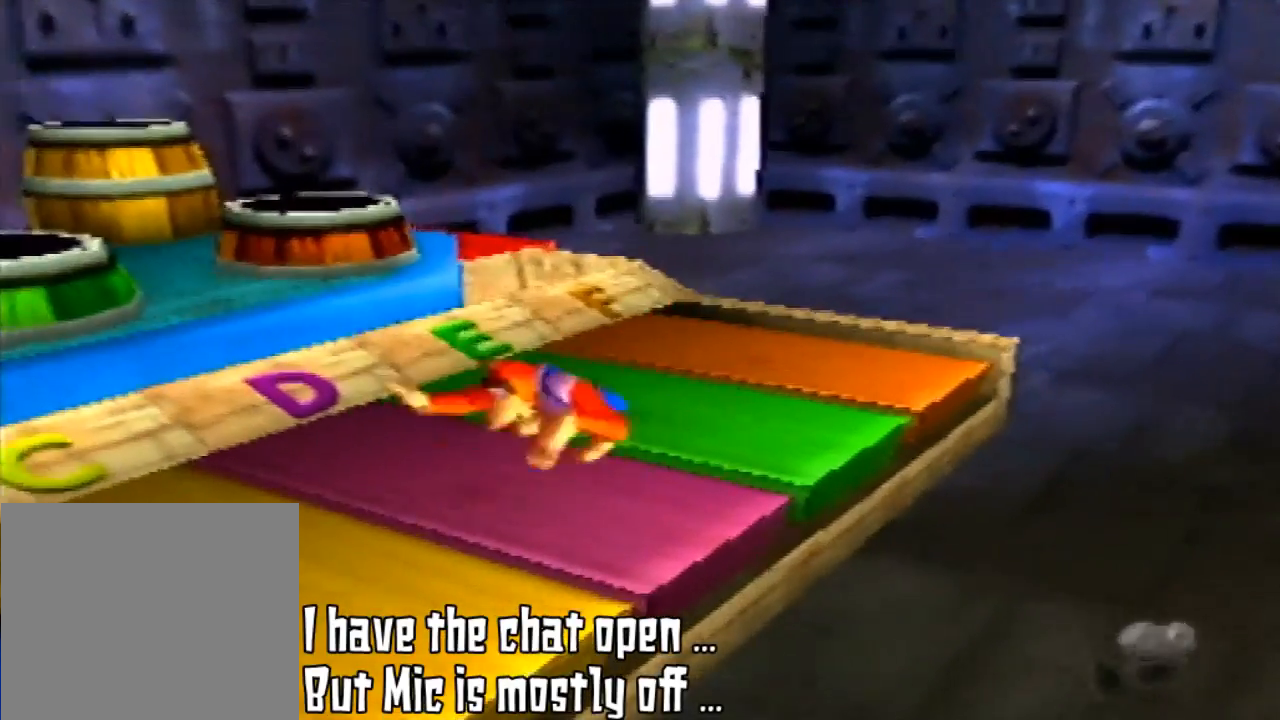
Gameplay with a controller (Nintendo layout); each line is a JSON object with the inputs held at the frame after it. "events" lists button and stick changes between this image and that frame as [ms after this image, input, new state], when the widget could be followed in between. Not read: L3 R3 START.
{"buttons": [], "left_stick": "center", "events": [[67, "left_stick", "down-left"], [467, "left_stick", "center"]]}
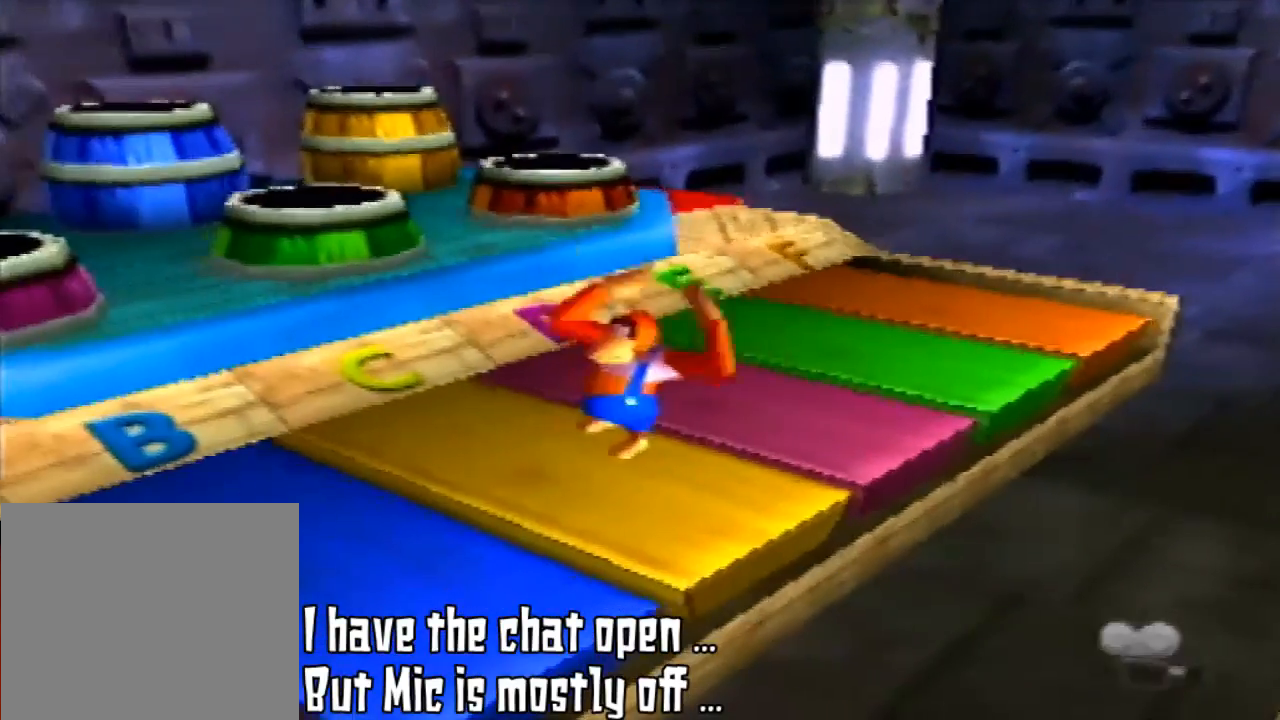
{"buttons": [], "left_stick": "center", "events": []}
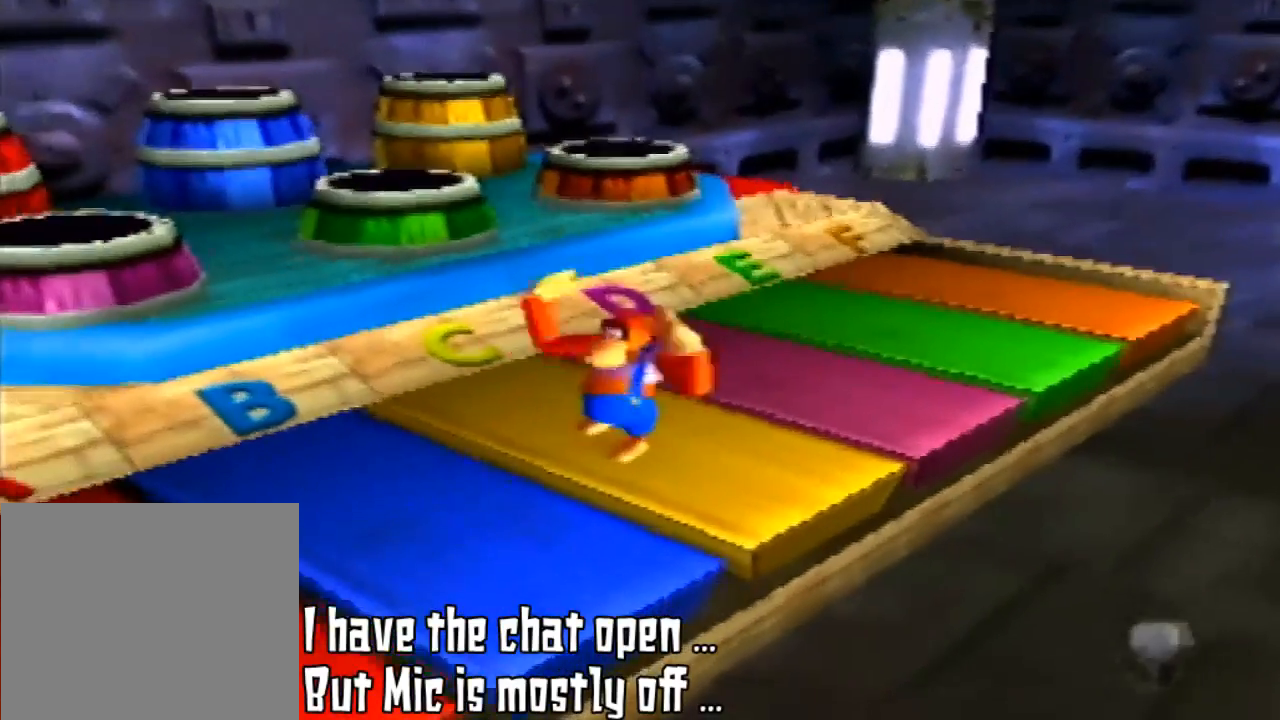
{"buttons": ["A"], "left_stick": "center", "events": [[33, "left_stick", "down-left"], [167, "left_stick", "center"], [500, "A", "down"]]}
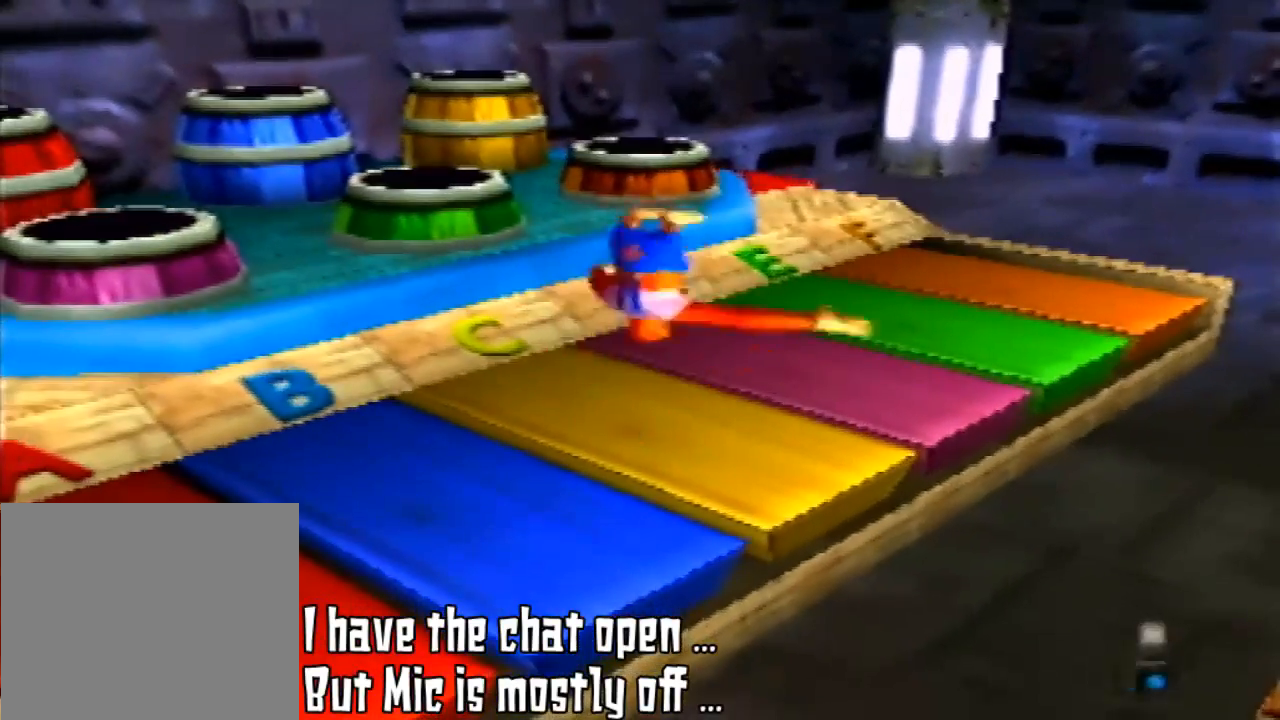
{"buttons": ["Z"], "left_stick": "center", "events": [[100, "A", "up"], [133, "Z", "down"]]}
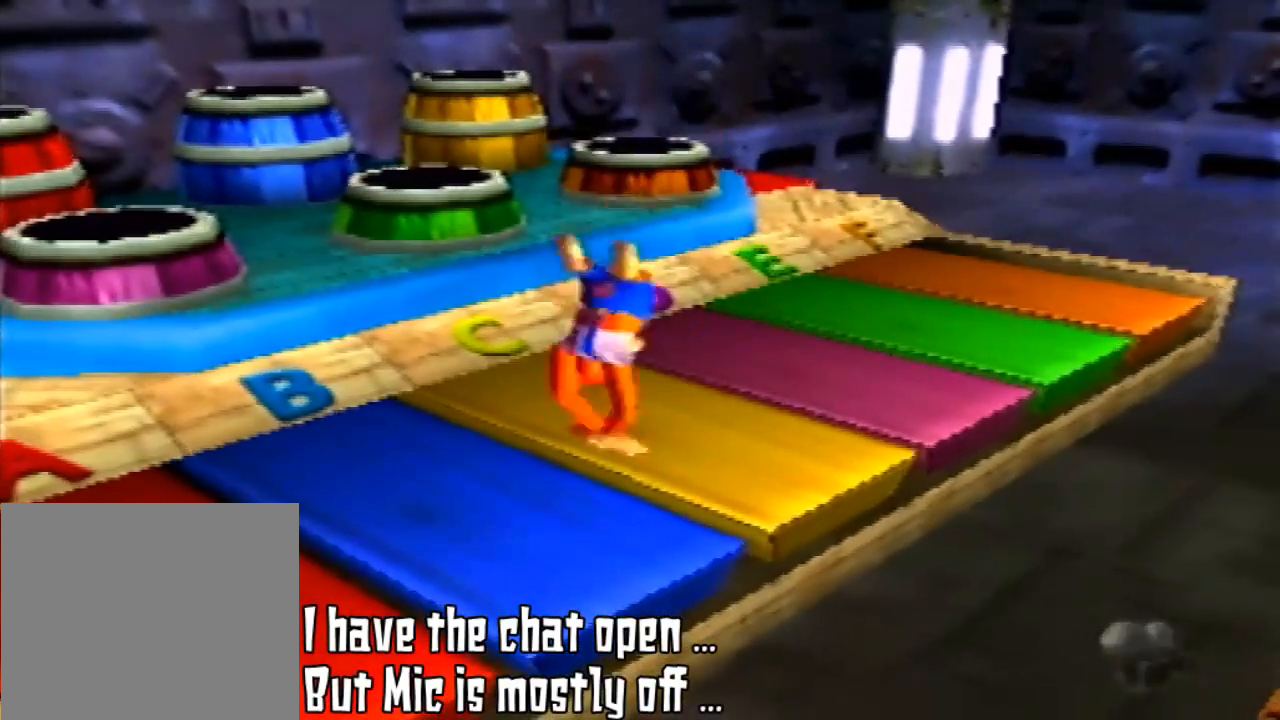
{"buttons": [], "left_stick": "center", "events": [[233, "Z", "up"]]}
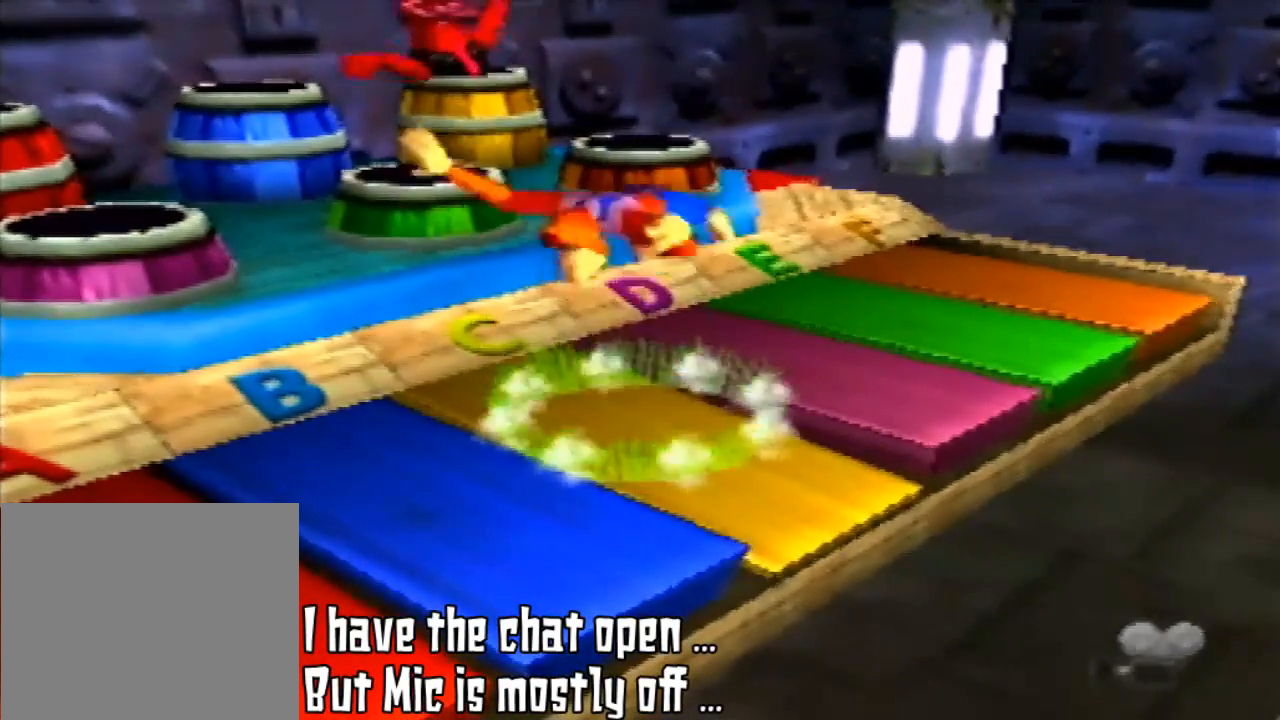
{"buttons": ["DPAD_RIGHT"], "left_stick": "center", "events": [[67, "B", "down"], [67, "C_LEFT", "down"], [67, "DPAD_RIGHT", "down"], [67, "Z", "down"], [67, "left_stick", "left"], [400, "B", "up"], [400, "C_LEFT", "up"], [400, "DPAD_RIGHT", "up"], [400, "Z", "up"], [400, "left_stick", "center"], [500, "DPAD_RIGHT", "down"]]}
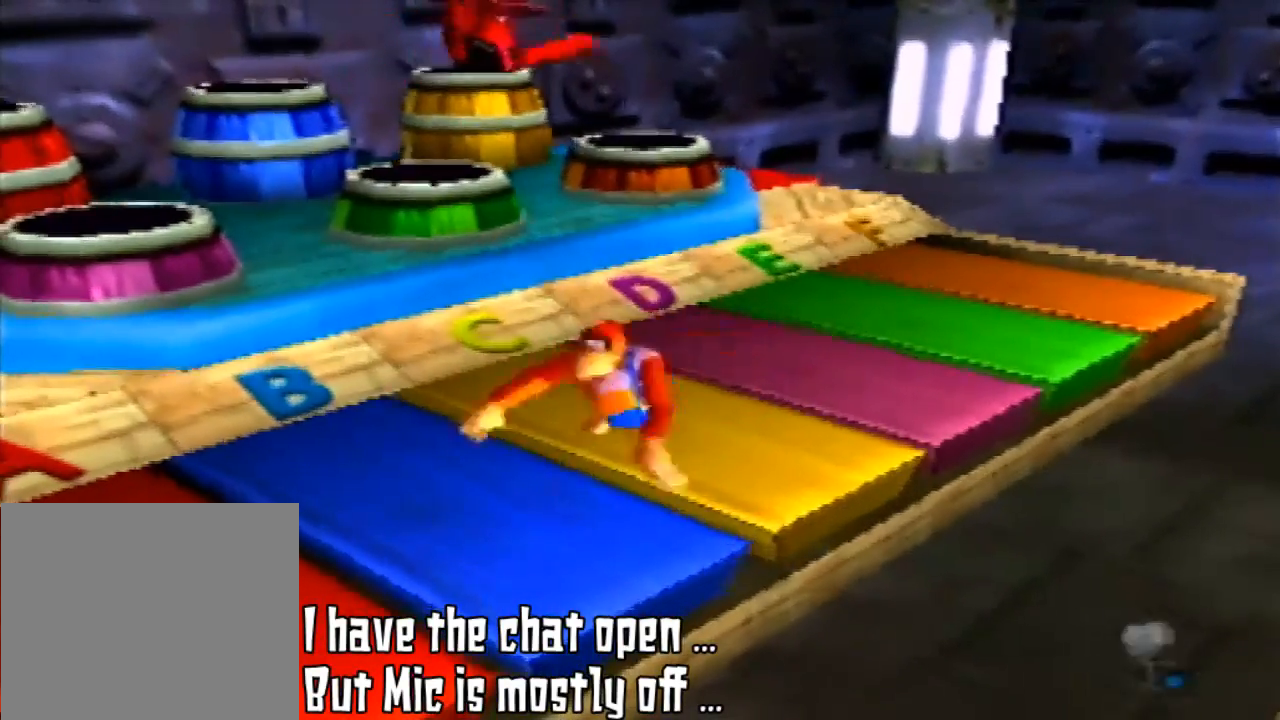
{"buttons": [], "left_stick": "center", "events": [[333, "C_RIGHT", "down"], [467, "C_RIGHT", "up"], [467, "DPAD_RIGHT", "up"]]}
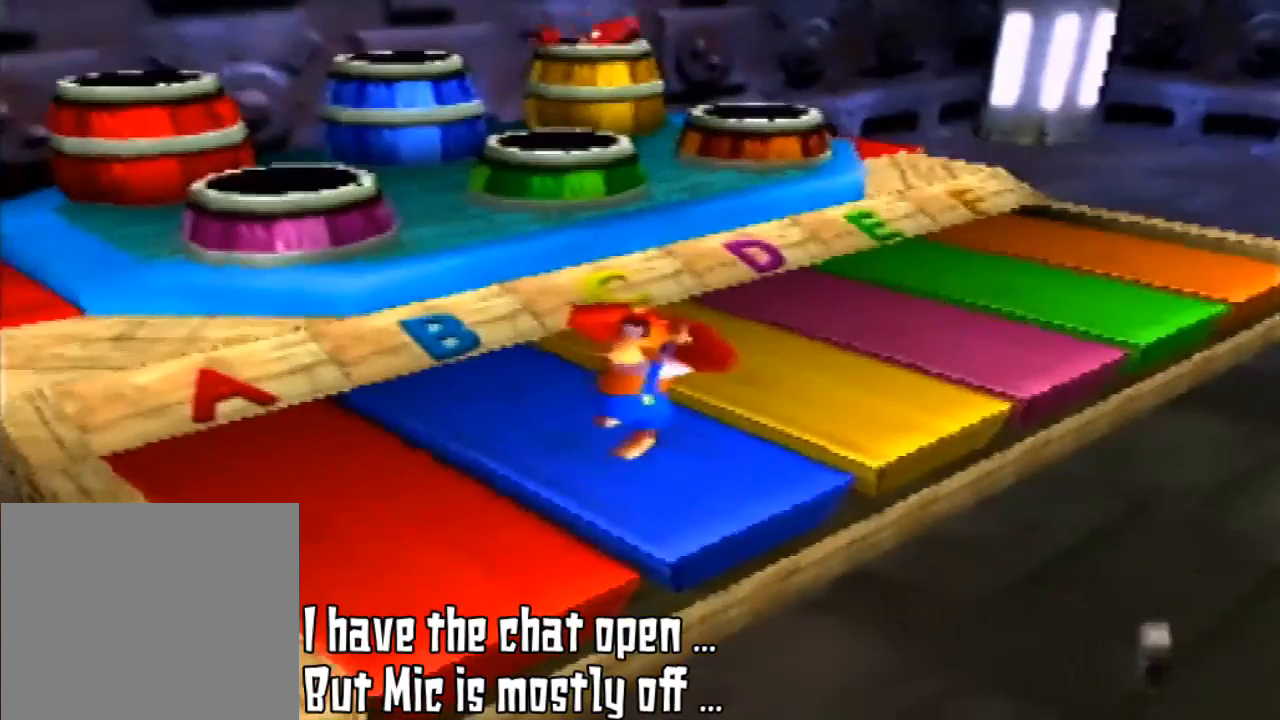
{"buttons": ["A"], "left_stick": "center", "events": [[433, "A", "down"]]}
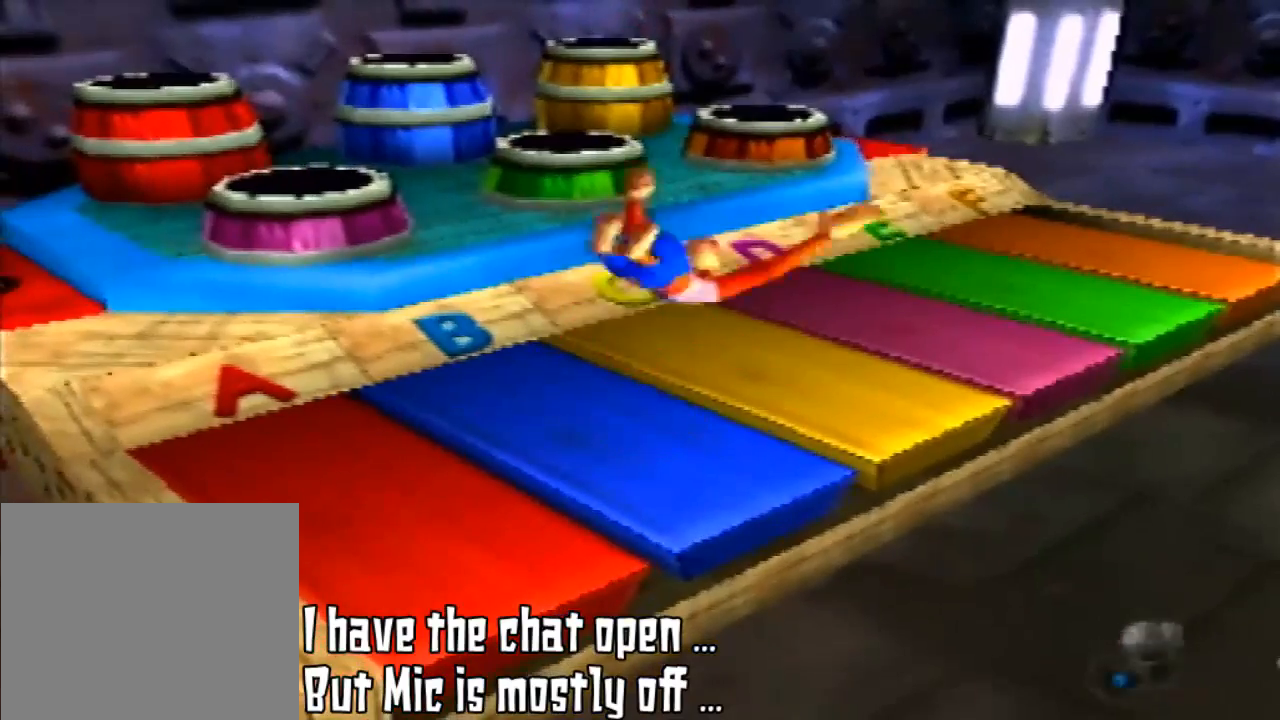
{"buttons": ["Z"], "left_stick": "center", "events": [[67, "A", "up"], [67, "Z", "down"]]}